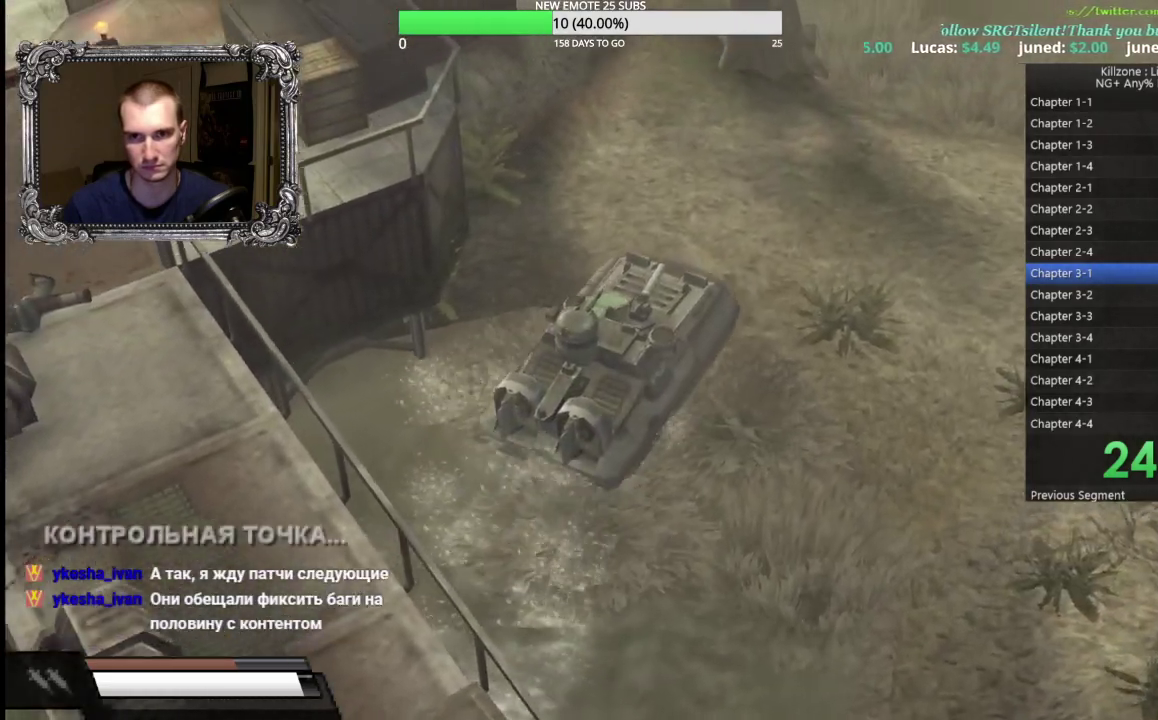
Gameplay with a controller (Xbox layout); each line is a JSON object with the inputs held at the frame after it. "button_events" lists button changes between this image and that frame as [ms after this image, input, new state], when the widget could be followed in between (sticks are given only as held states). Not read: R3 right_stick.
{"buttons": ["A"], "left_stick": "up-right", "button_events": []}
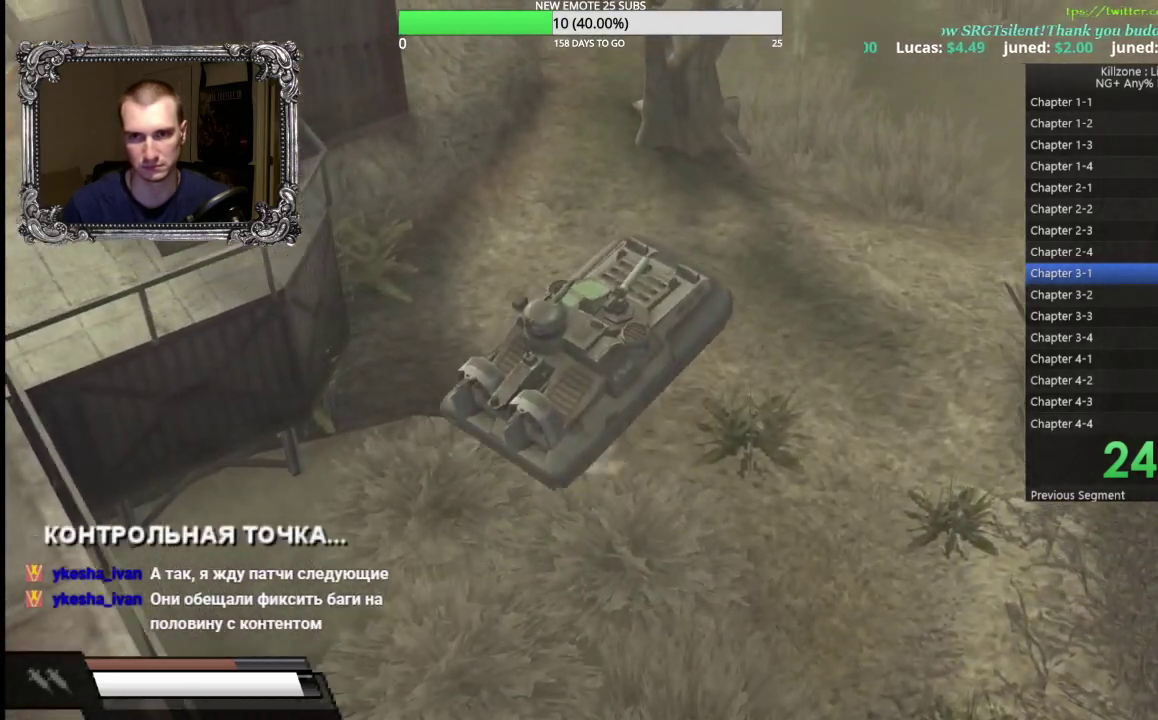
{"buttons": ["A"], "left_stick": "left", "button_events": []}
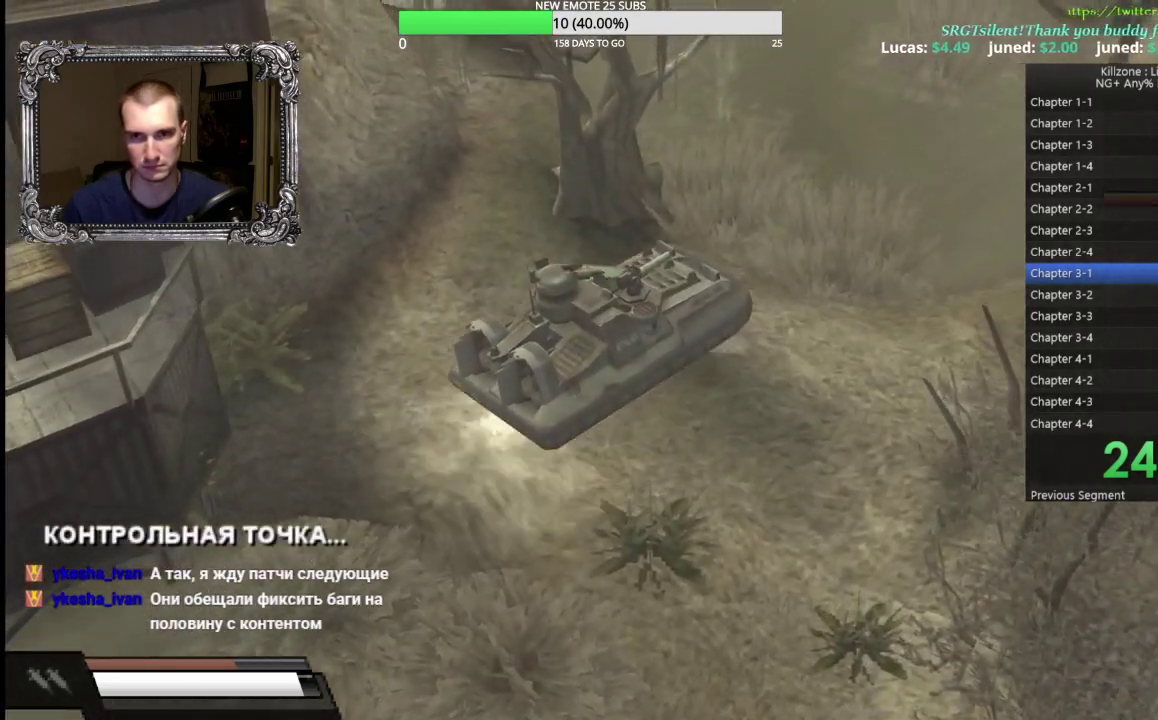
{"buttons": ["A"], "left_stick": "left", "button_events": []}
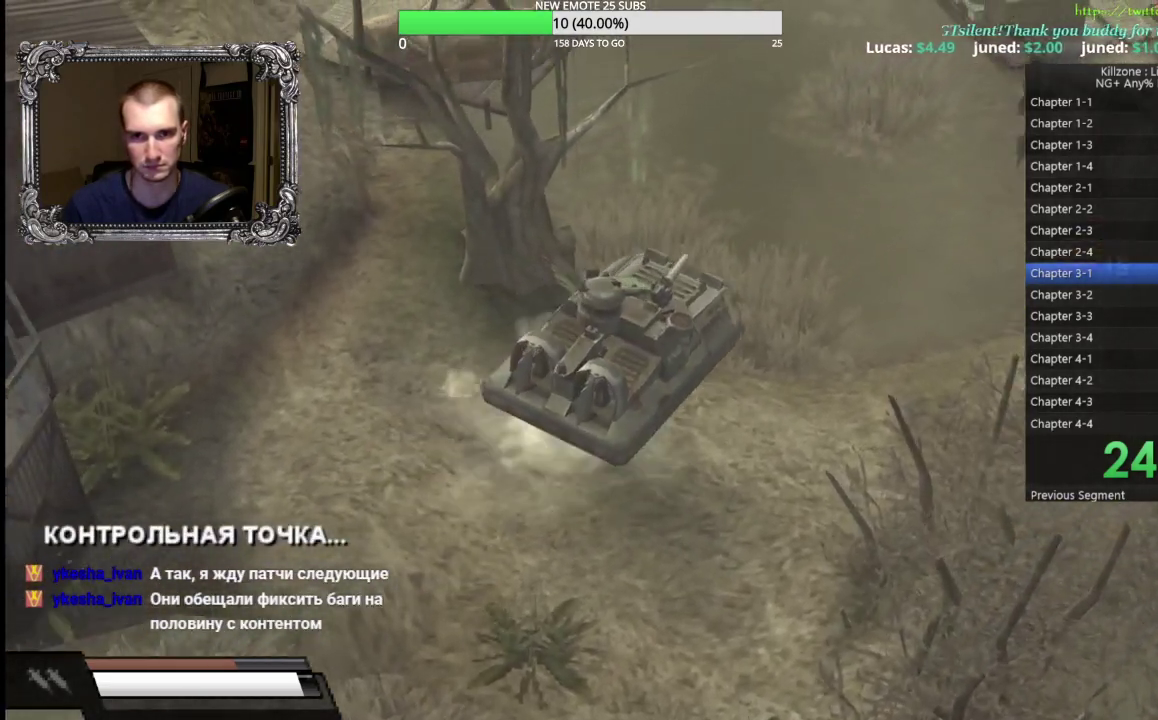
{"buttons": ["A"], "left_stick": "center", "button_events": []}
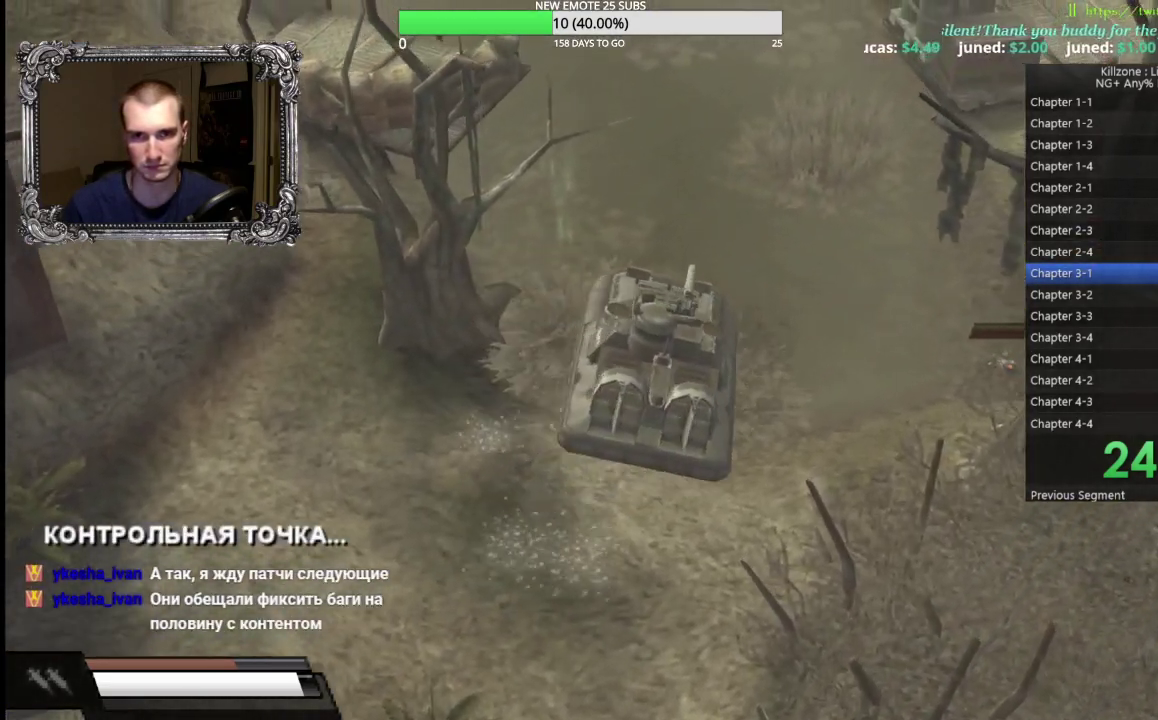
{"buttons": ["A"], "left_stick": "center", "button_events": []}
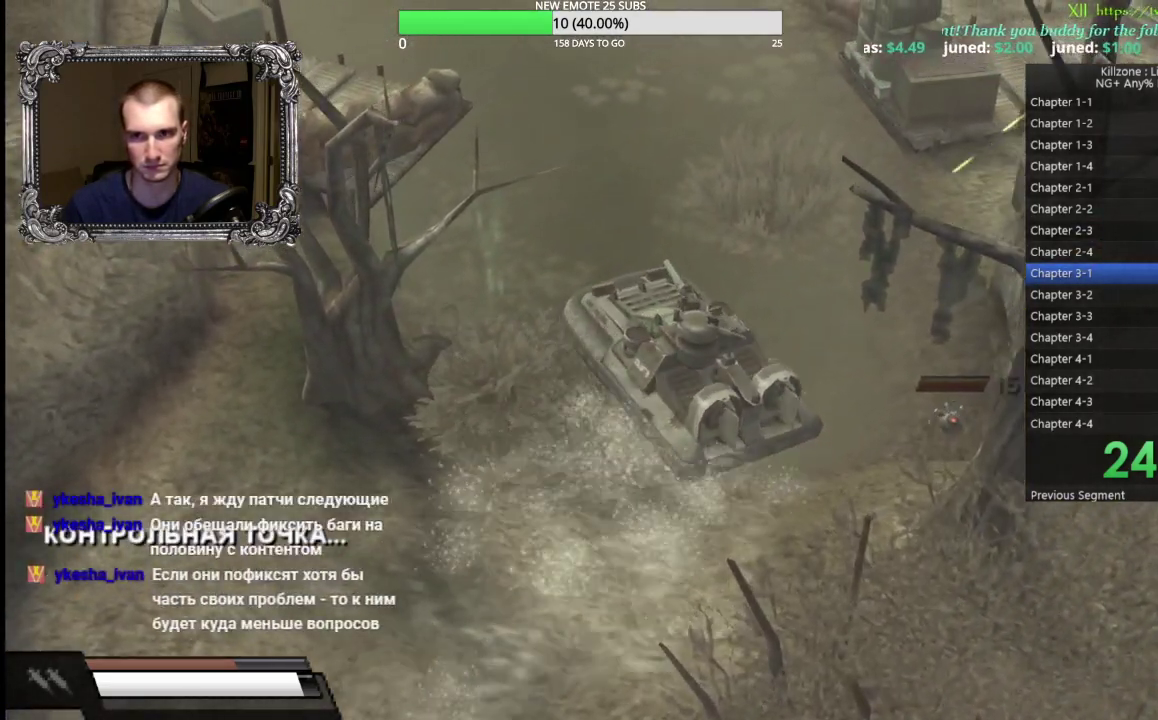
{"buttons": ["A"], "left_stick": "center", "button_events": []}
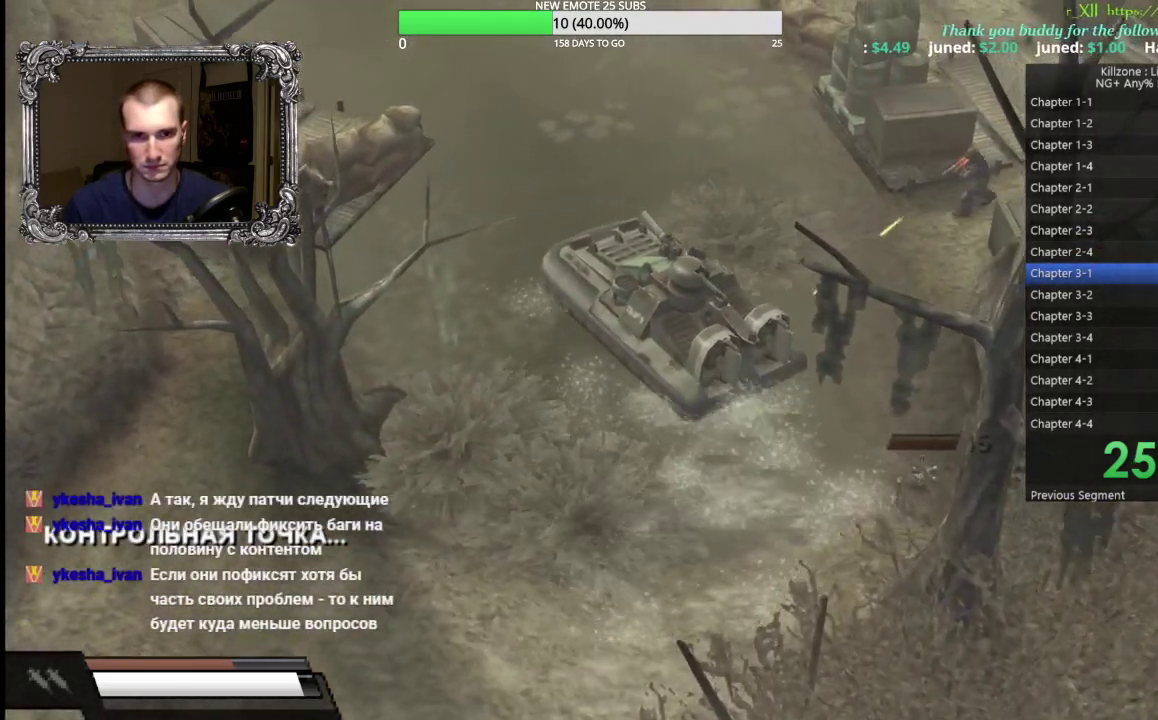
{"buttons": ["A"], "left_stick": "center", "button_events": []}
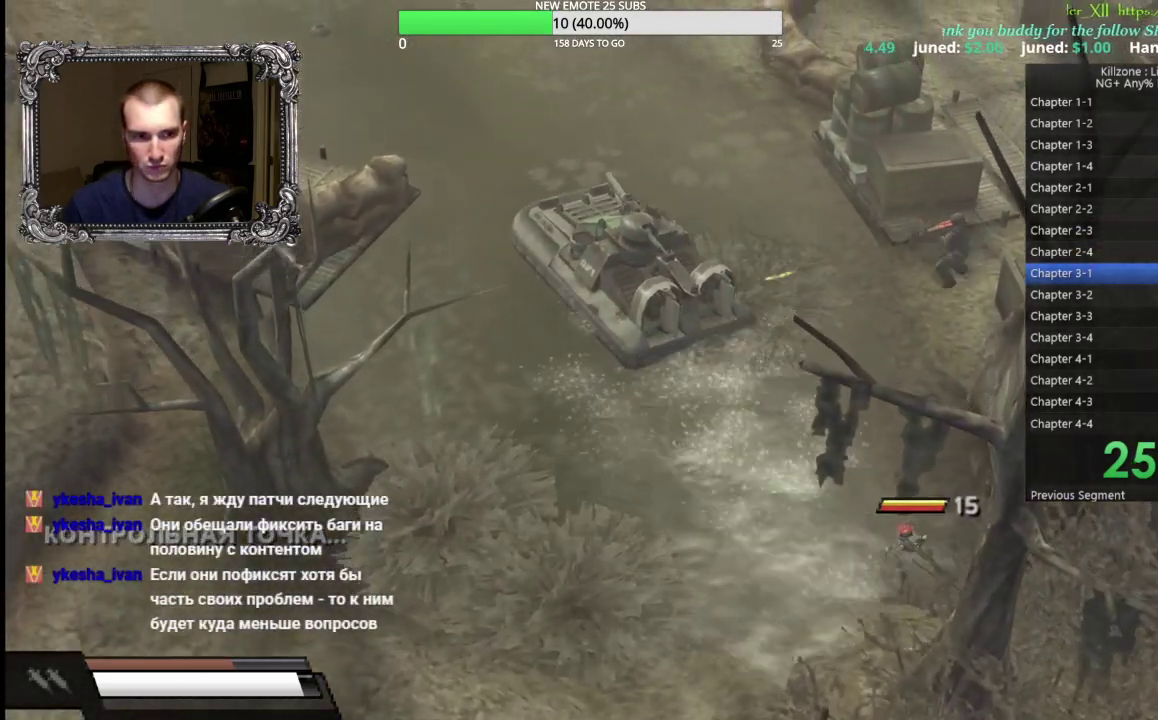
{"buttons": ["A"], "left_stick": "left", "button_events": []}
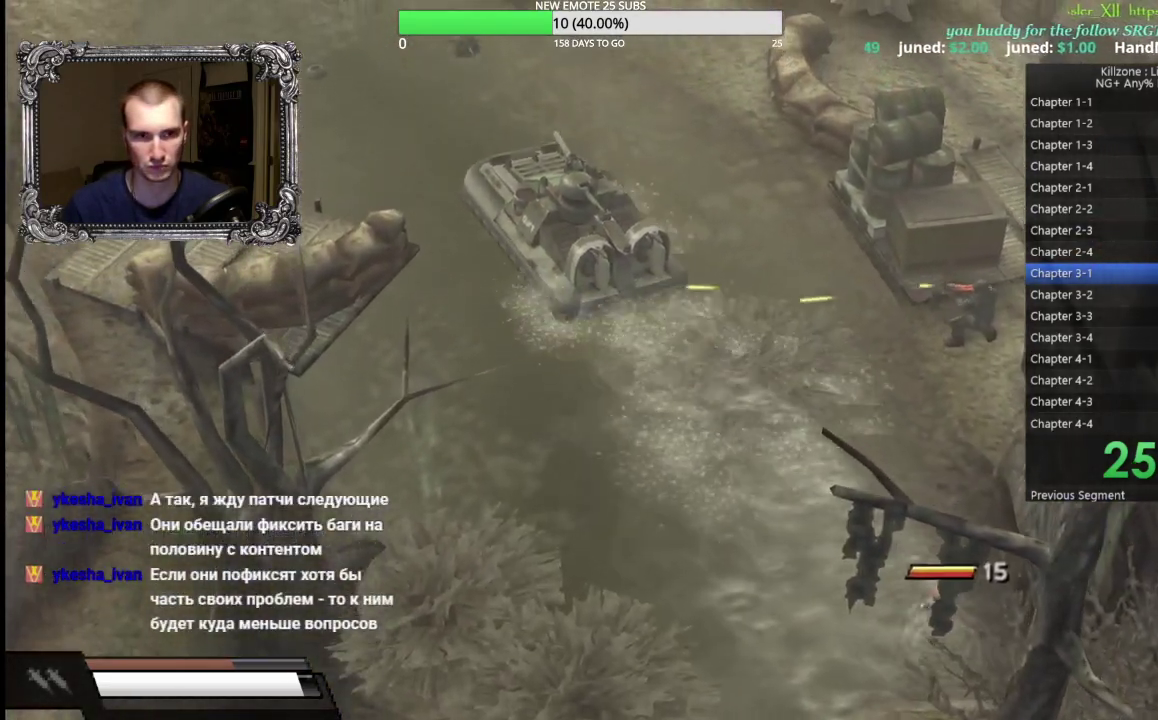
{"buttons": ["A"], "left_stick": "left", "button_events": []}
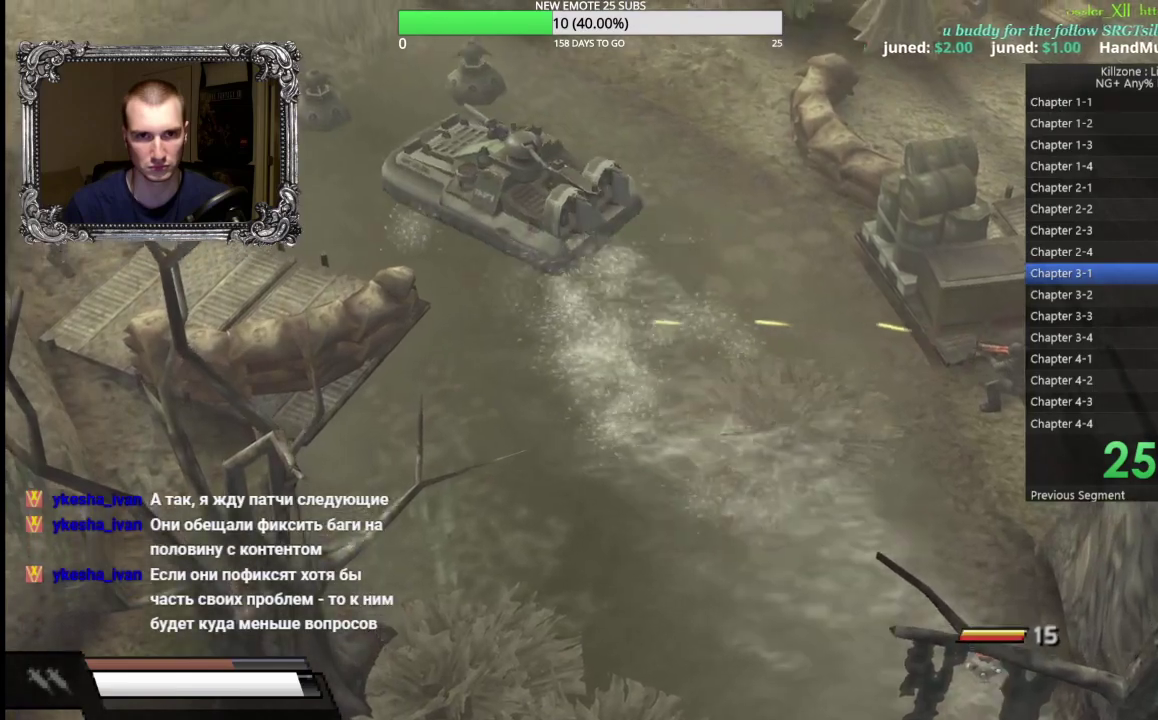
{"buttons": ["A"], "left_stick": "center", "button_events": []}
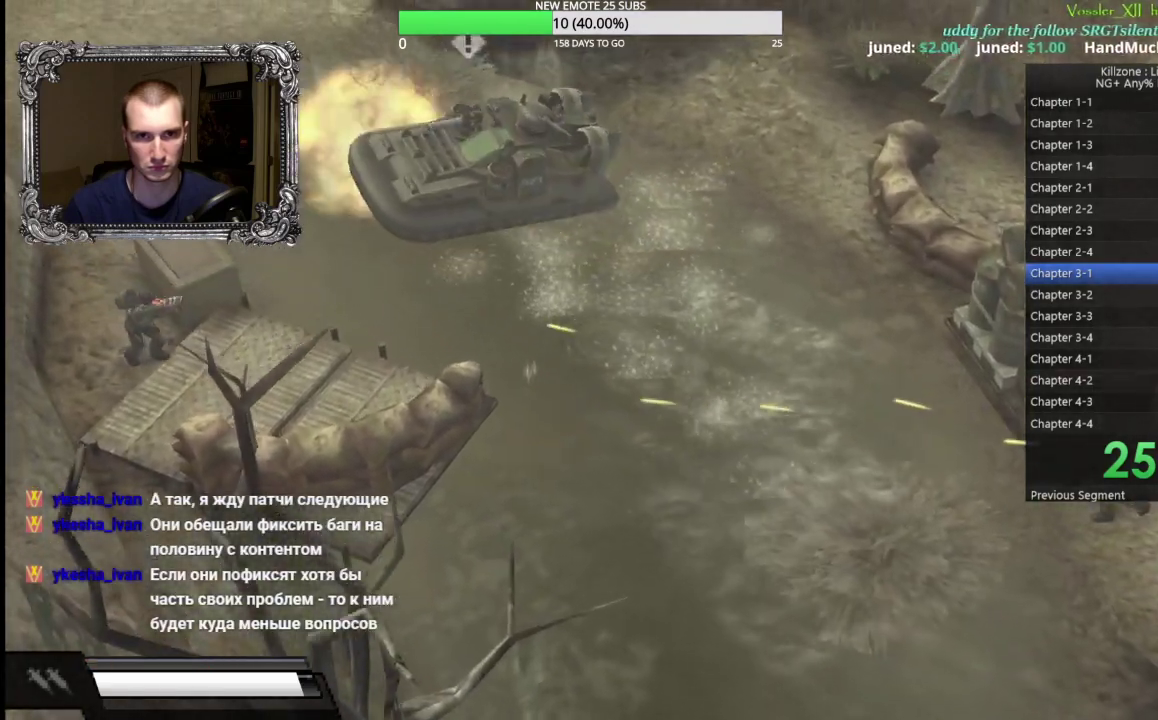
{"buttons": ["DPAD_DOWN"], "left_stick": "center", "button_events": [[433, "A", "up"], [500, "DPAD_DOWN", "down"]]}
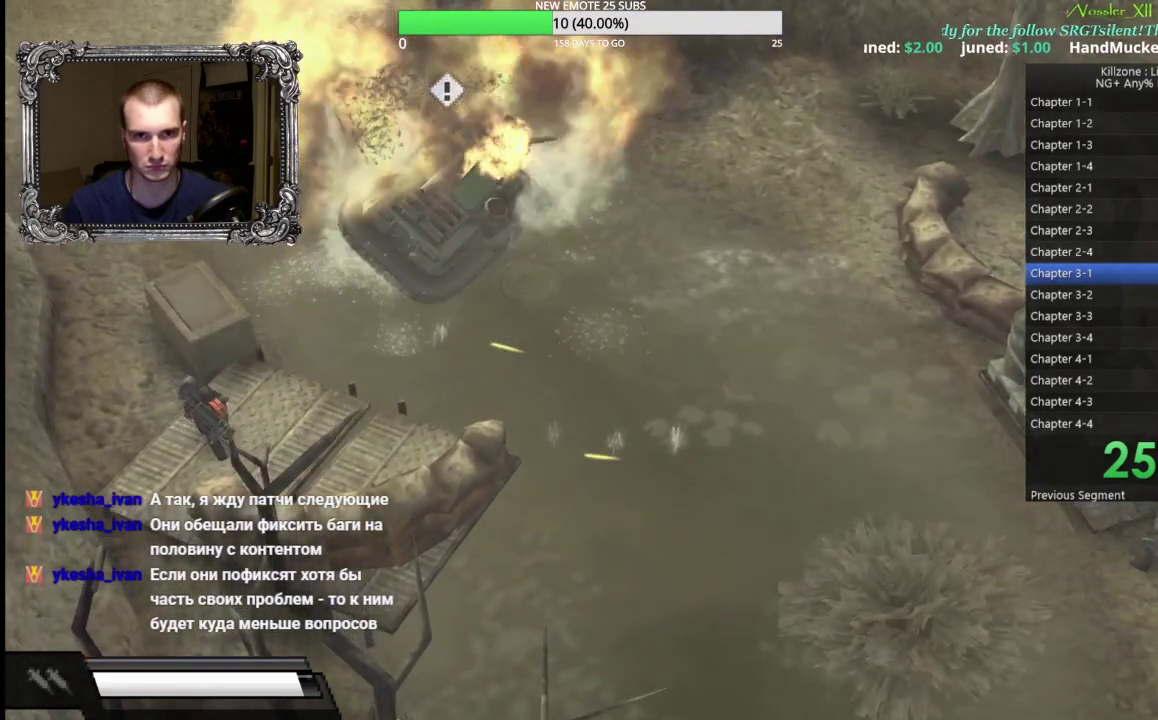
{"buttons": [], "left_stick": "center", "button_events": [[100, "DPAD_DOWN", "up"], [200, "DPAD_DOWN", "down"], [300, "DPAD_DOWN", "up"], [383, "DPAD_DOWN", "down"], [483, "DPAD_DOWN", "up"]]}
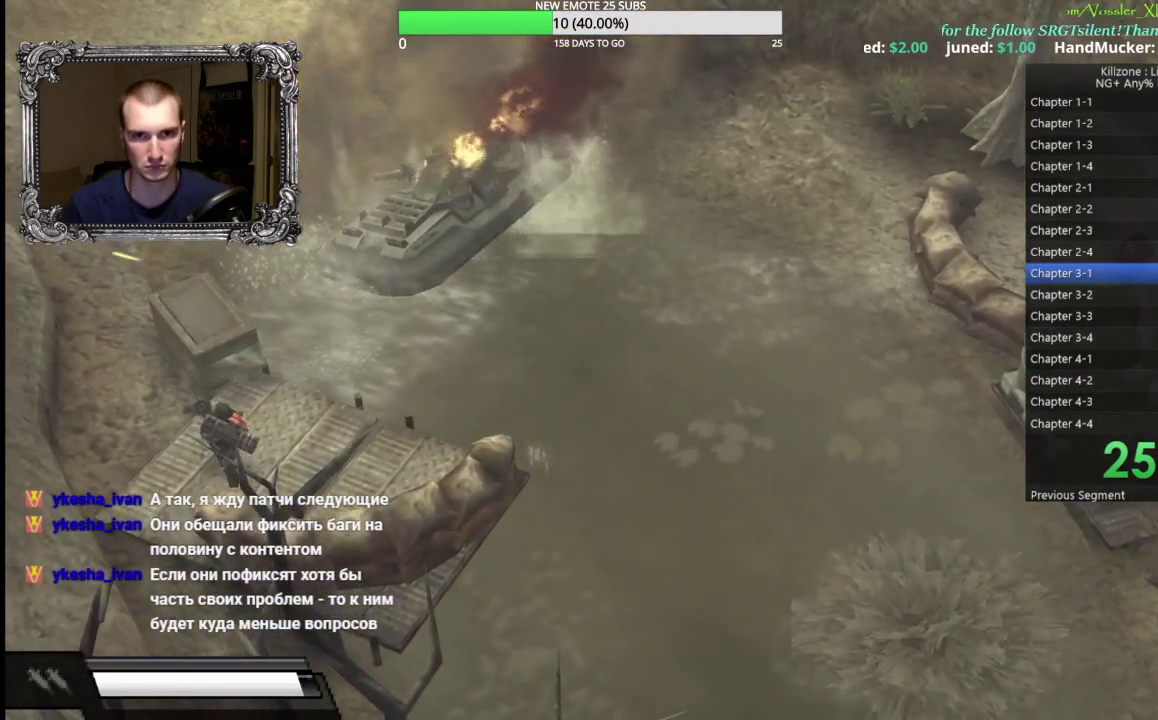
{"buttons": [], "left_stick": "center", "button_events": [[83, "DPAD_DOWN", "down"], [183, "DPAD_DOWN", "up"]]}
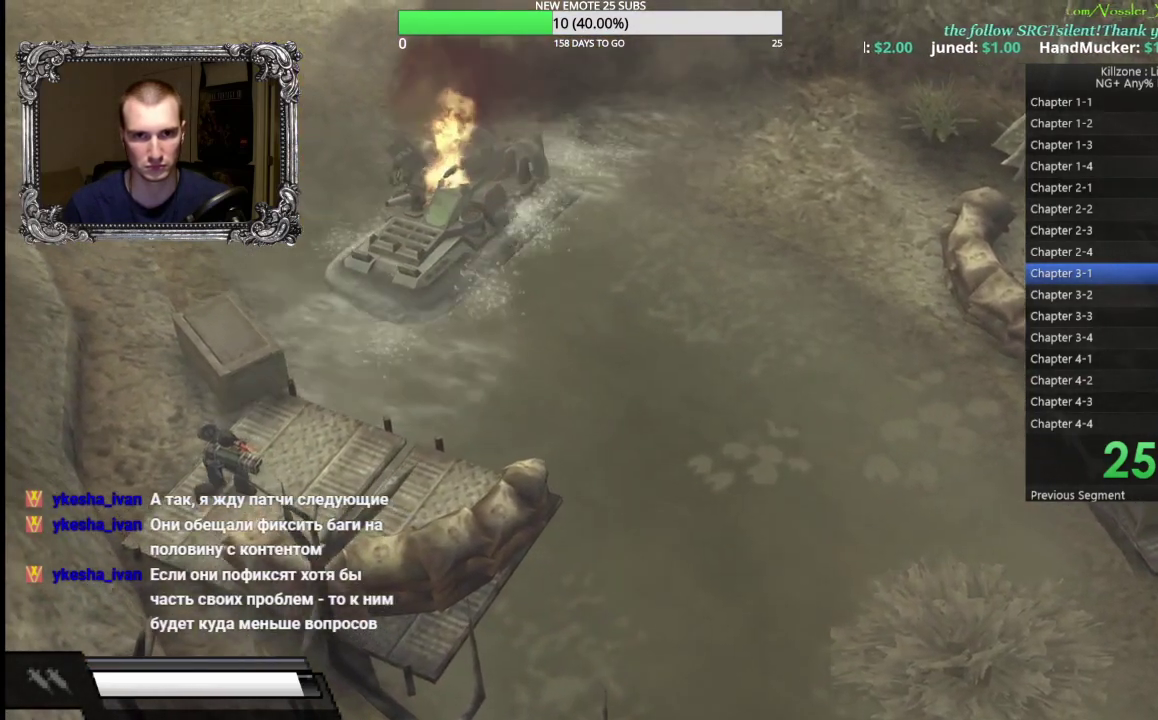
{"buttons": [], "left_stick": "up-left", "button_events": []}
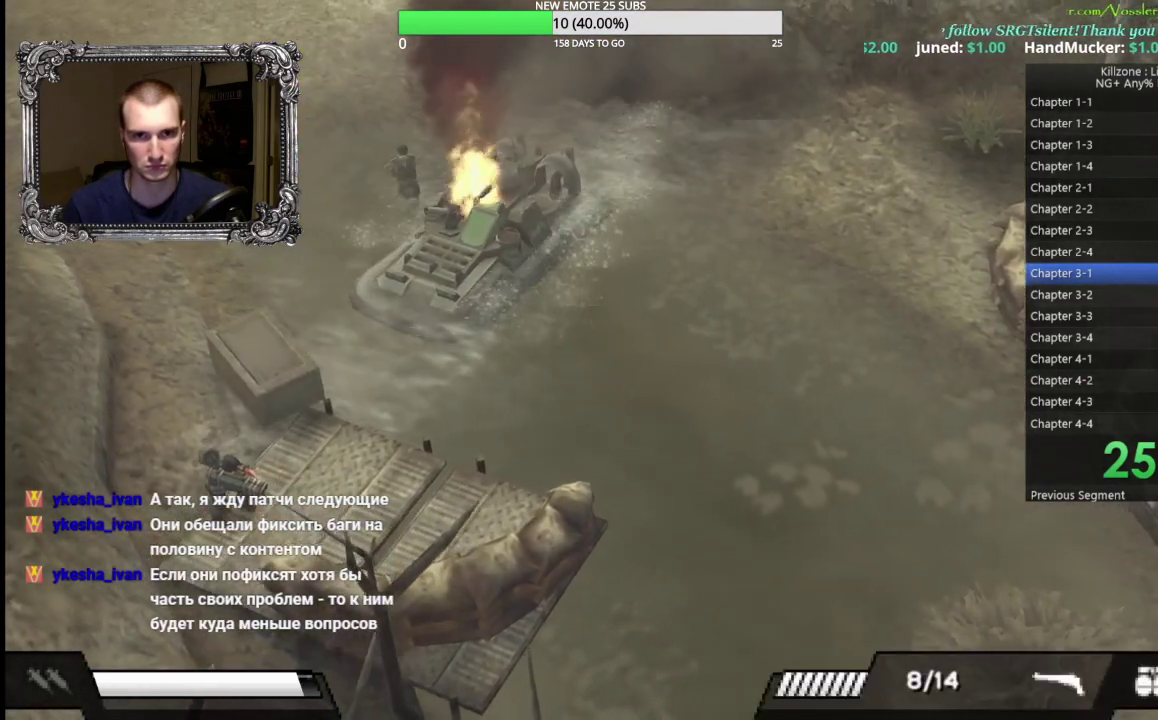
{"buttons": [], "left_stick": "up-left", "button_events": []}
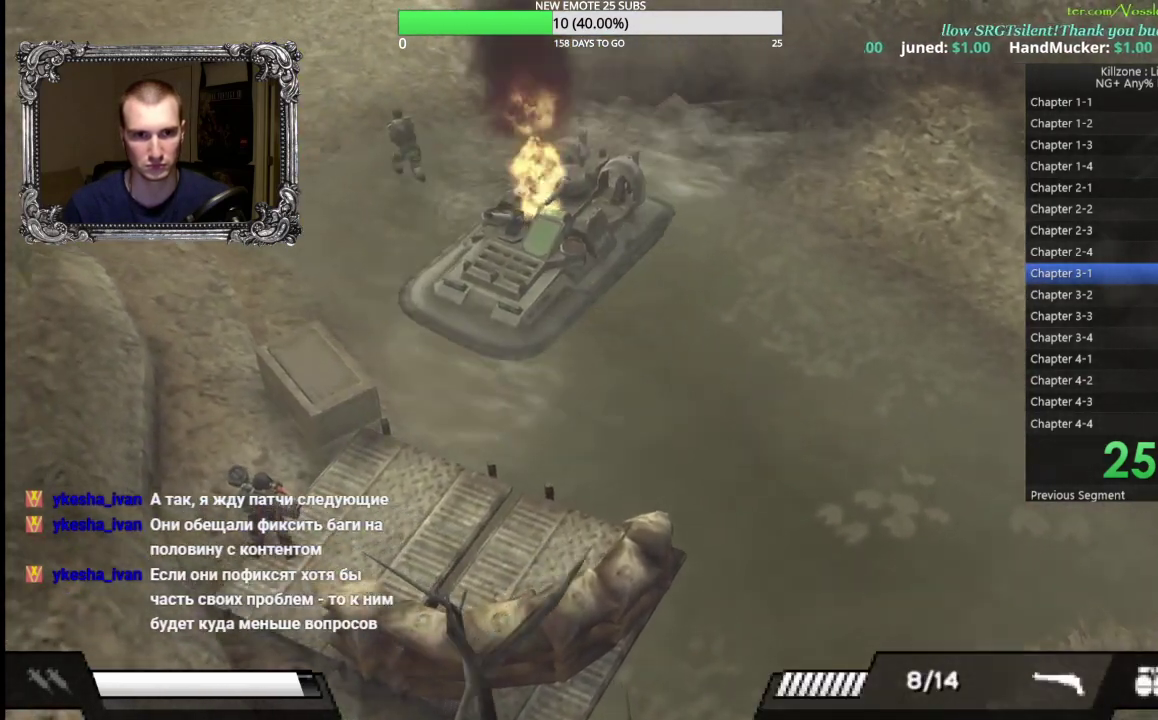
{"buttons": [], "left_stick": "up-left", "button_events": []}
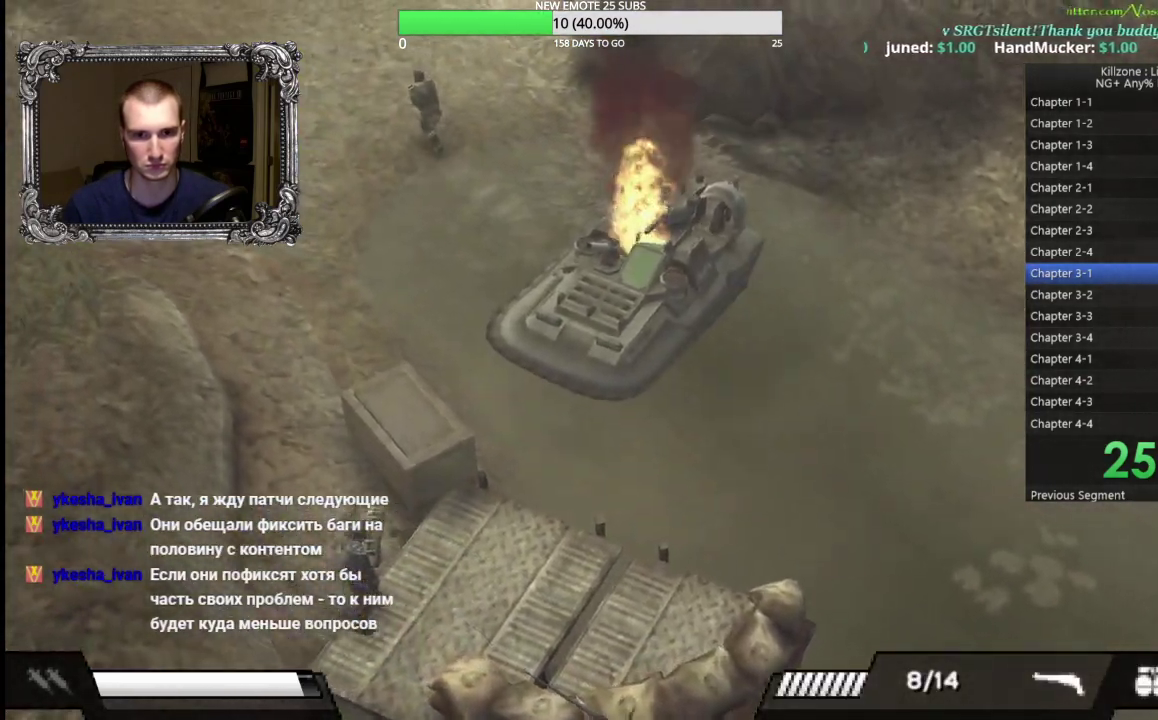
{"buttons": [], "left_stick": "up-left", "button_events": []}
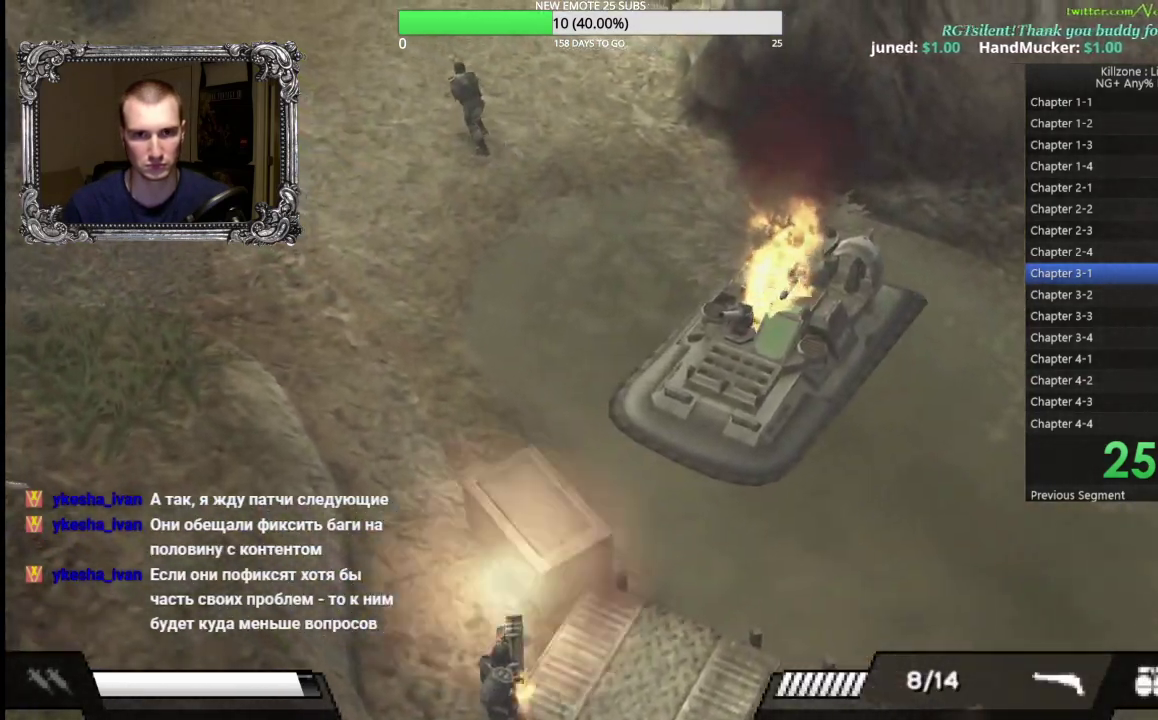
{"buttons": [], "left_stick": "up-left", "button_events": []}
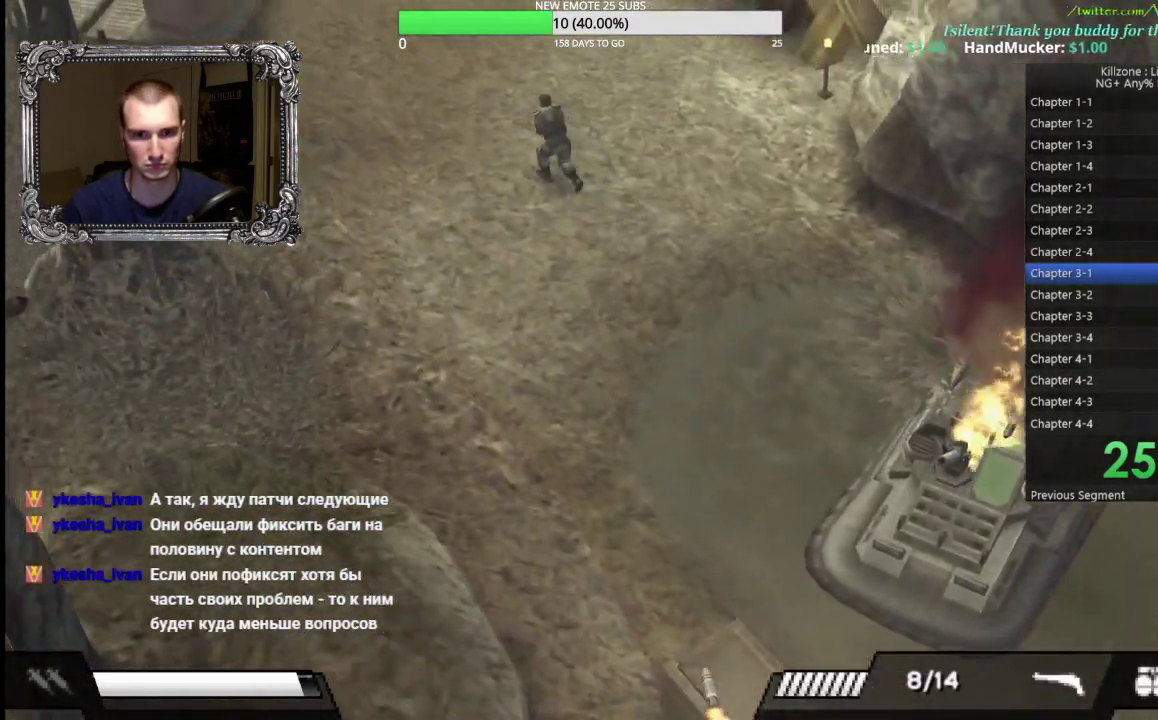
{"buttons": [], "left_stick": "up-left", "button_events": []}
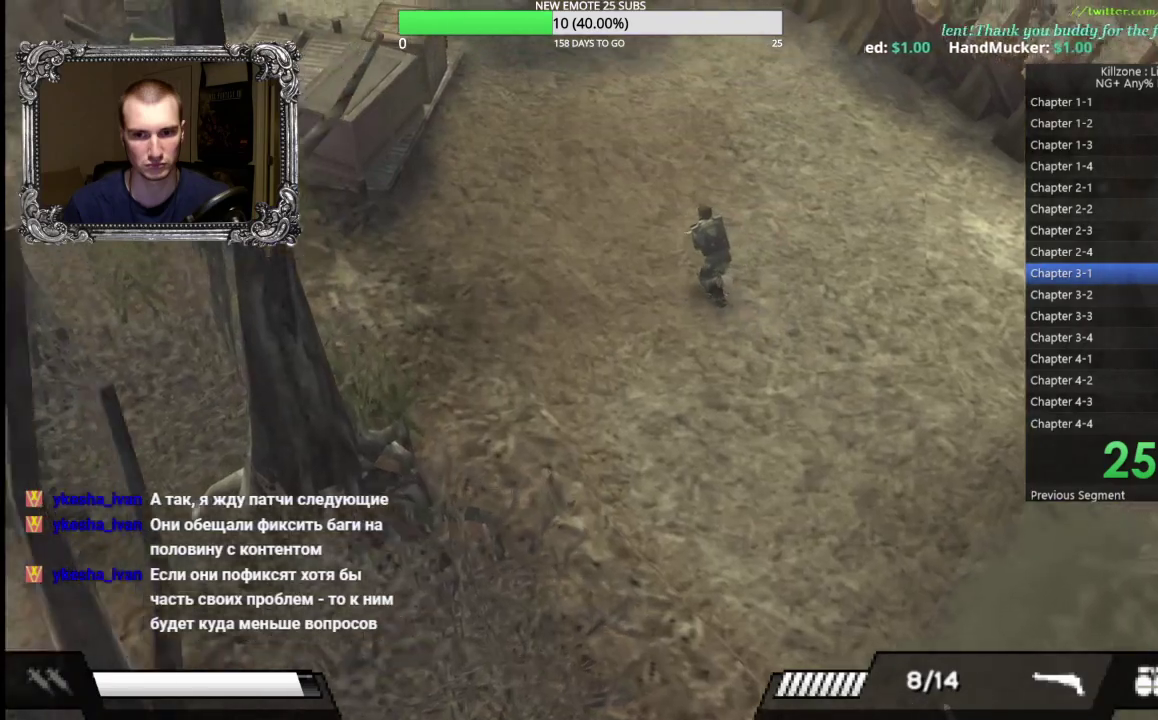
{"buttons": [], "left_stick": "up", "button_events": []}
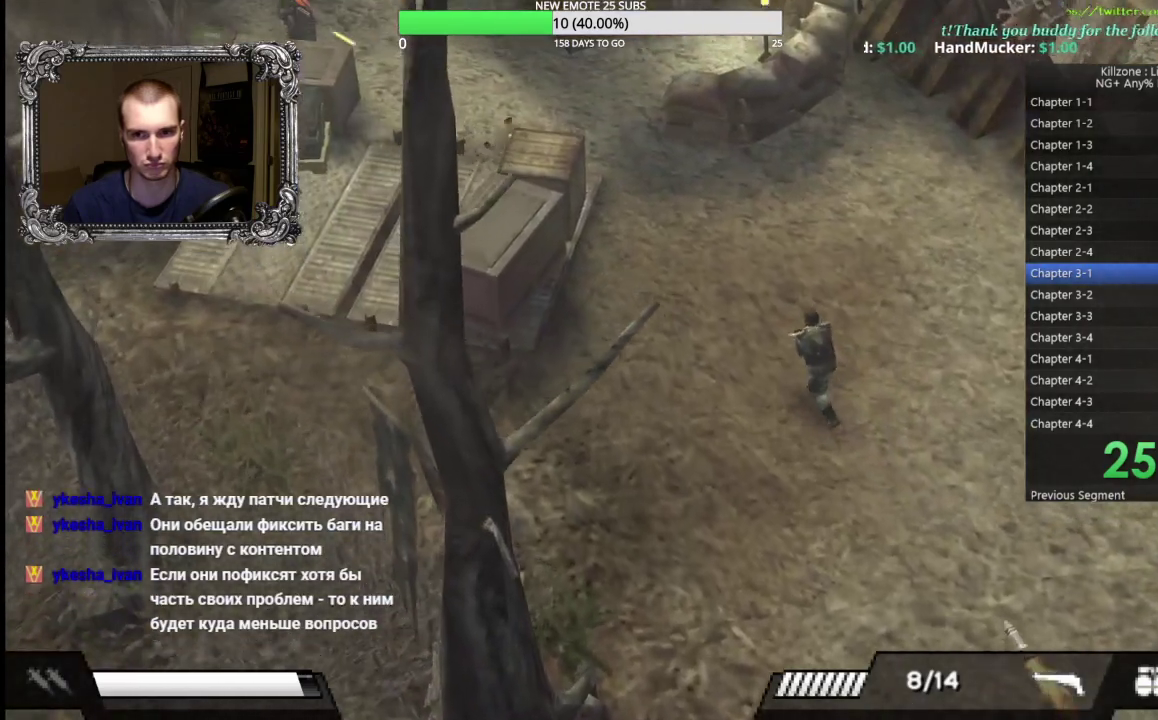
{"buttons": ["L1"], "left_stick": "up-left", "button_events": [[350, "L1", "down"], [417, "L1", "up"], [500, "L1", "down"]]}
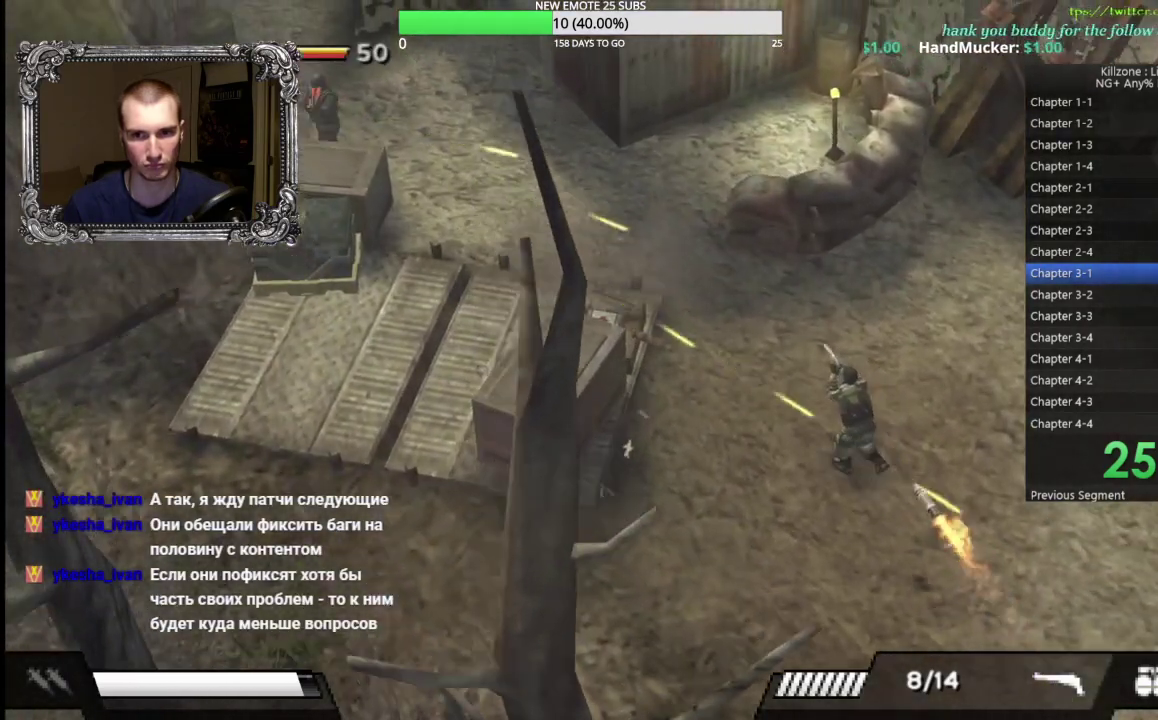
{"buttons": [], "left_stick": "center", "button_events": [[83, "L1", "up"]]}
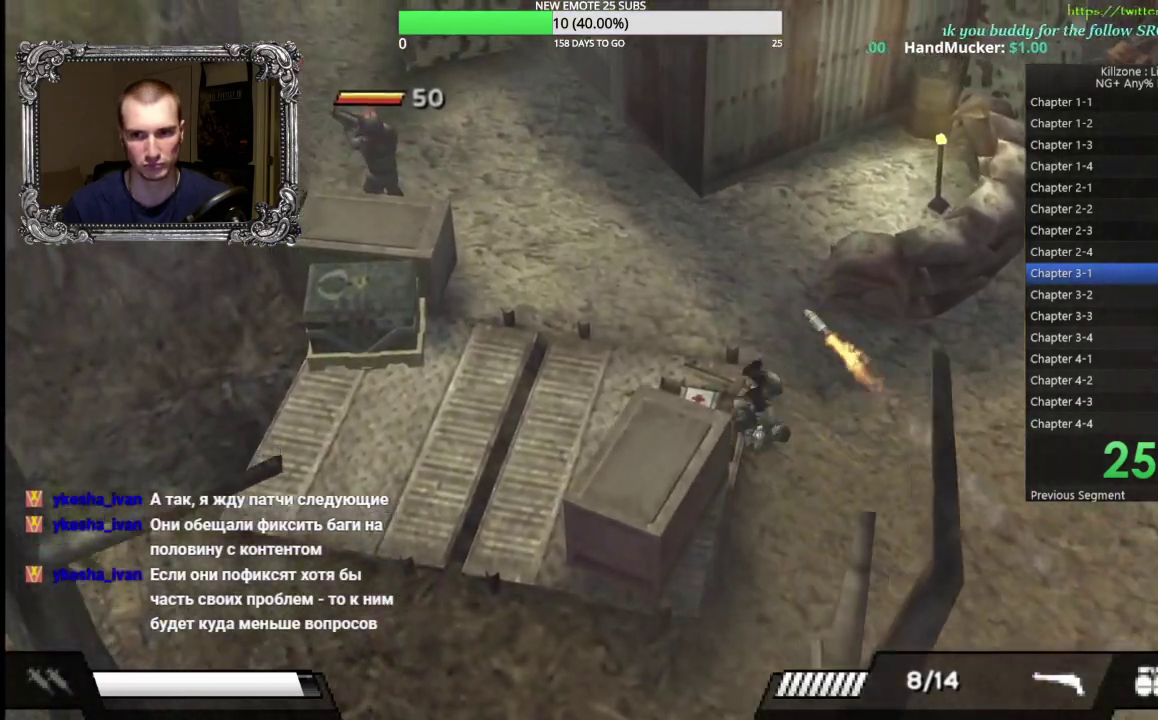
{"buttons": [], "left_stick": "left", "button_events": []}
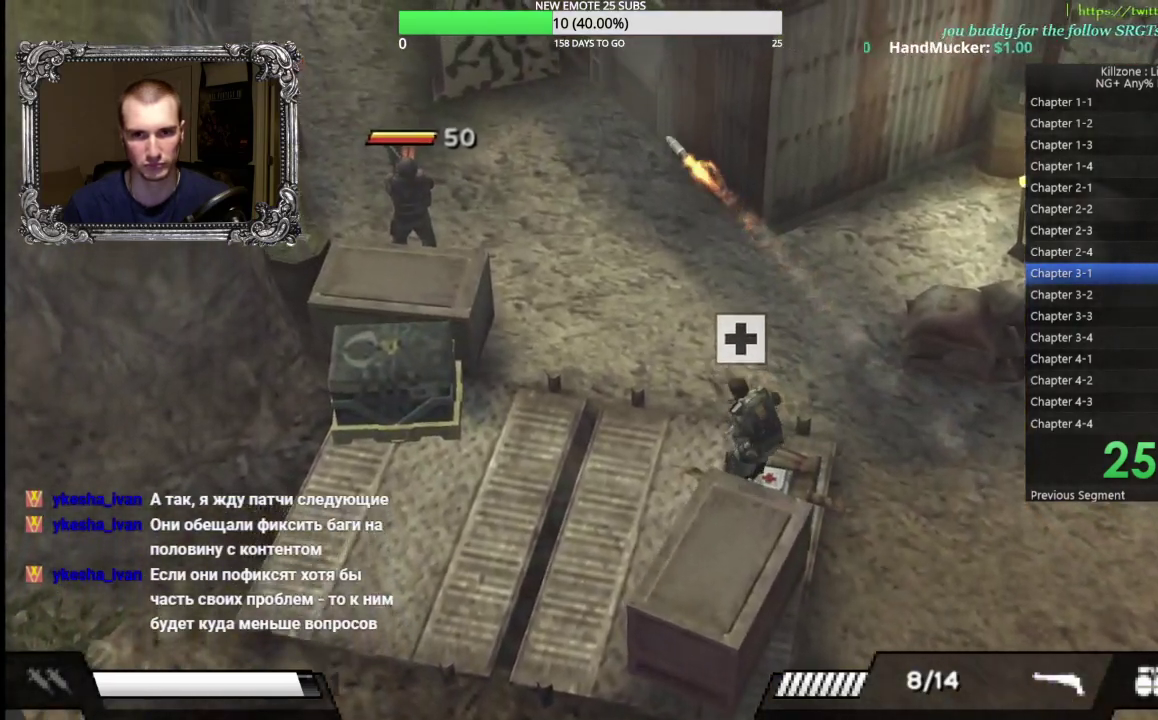
{"buttons": ["A"], "left_stick": "left", "button_events": [[50, "A", "down"], [200, "A", "up"], [267, "A", "down"], [367, "A", "up"], [433, "A", "down"]]}
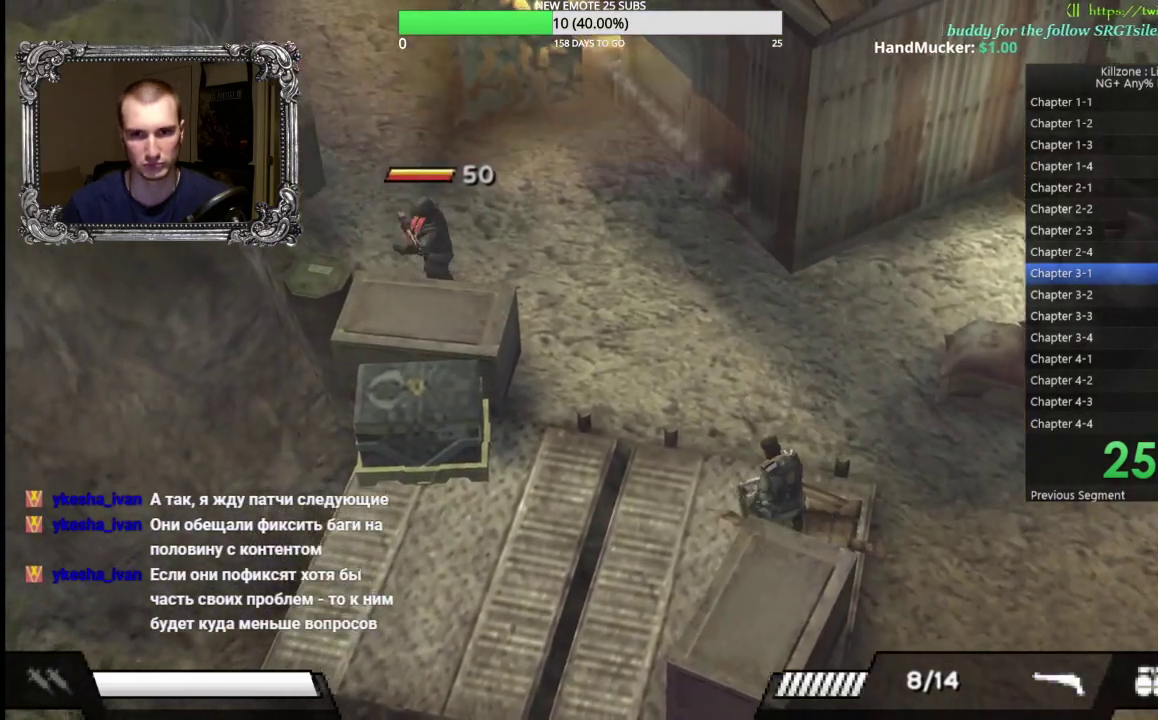
{"buttons": [], "left_stick": "up-left", "button_events": [[17, "A", "up"]]}
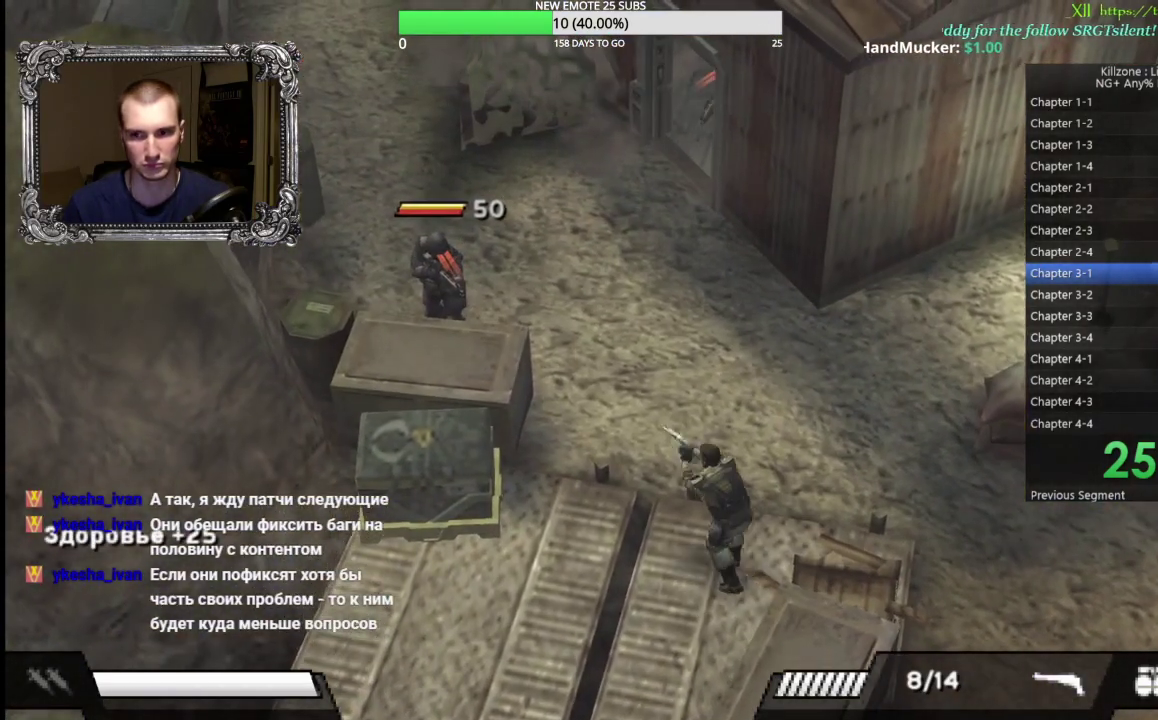
{"buttons": [], "left_stick": "up-right", "button_events": [[50, "X", "down"], [167, "X", "up"]]}
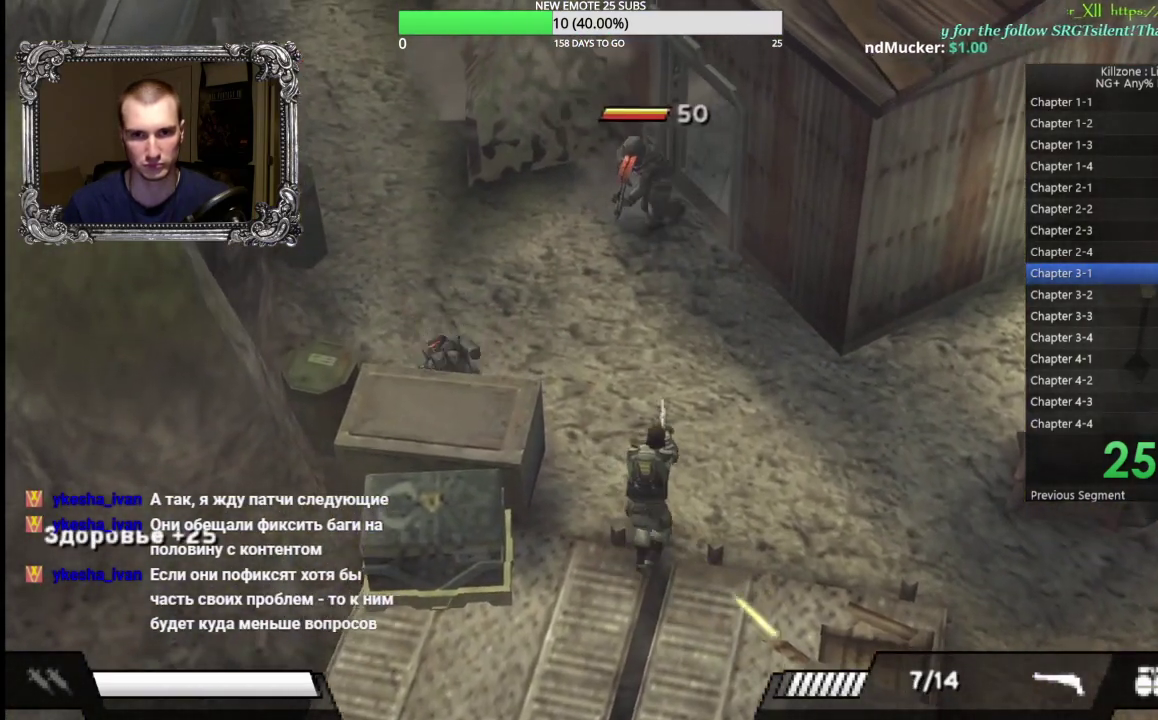
{"buttons": ["X"], "left_stick": "up-left", "button_events": [[367, "X", "down"]]}
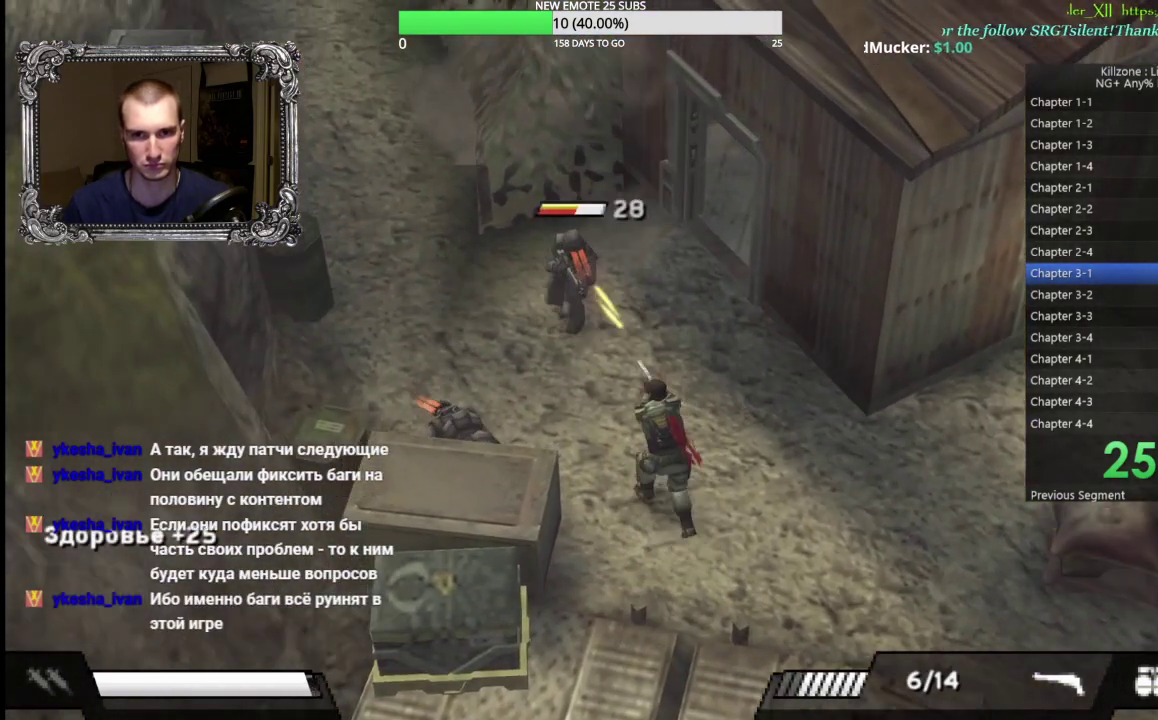
{"buttons": [], "left_stick": "up-left", "button_events": [[17, "X", "up"], [333, "Y", "down"], [500, "Y", "up"]]}